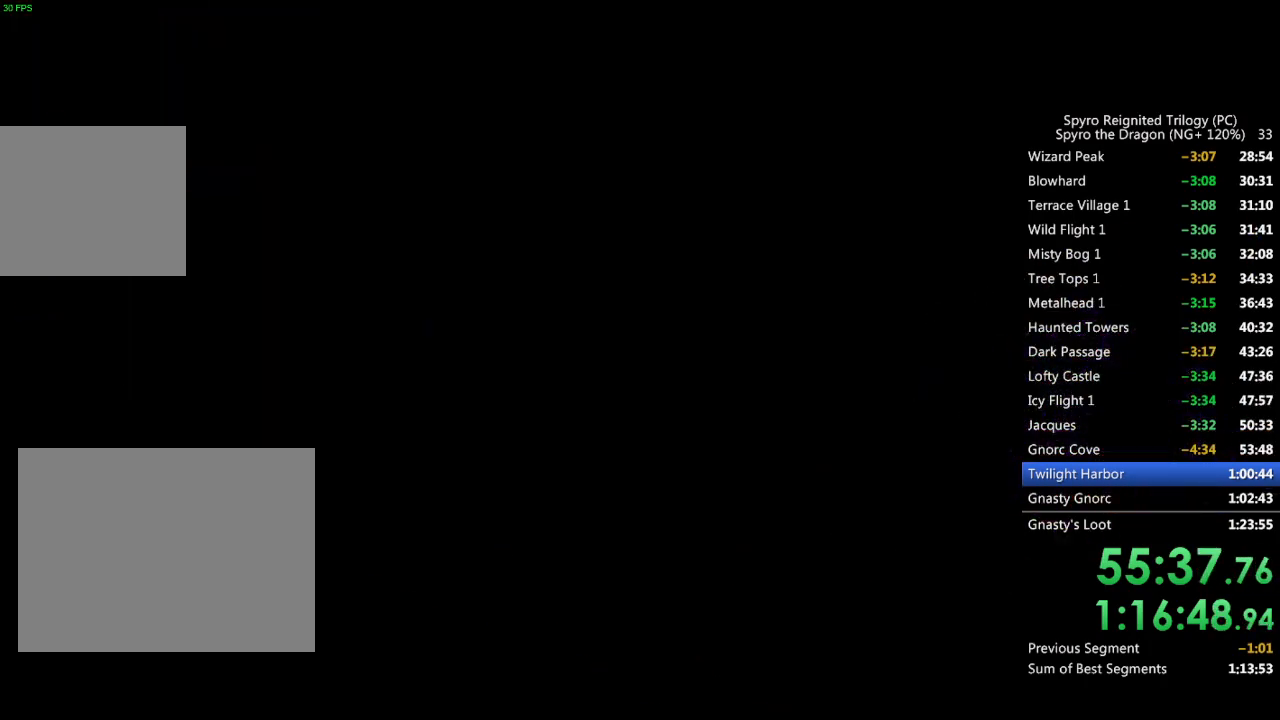
Gameplay with a controller (PlayStation layout); each line is a JSON object with the inputs held at the frame after it. "events" lists button and stick changes between this image and that frame as [ms after this image, input, new state], when the widget could be followed in between.
{"buttons": ["SQUARE"], "left_stick": "center", "right_stick": "center", "events": [[433, "SQUARE", "down"]]}
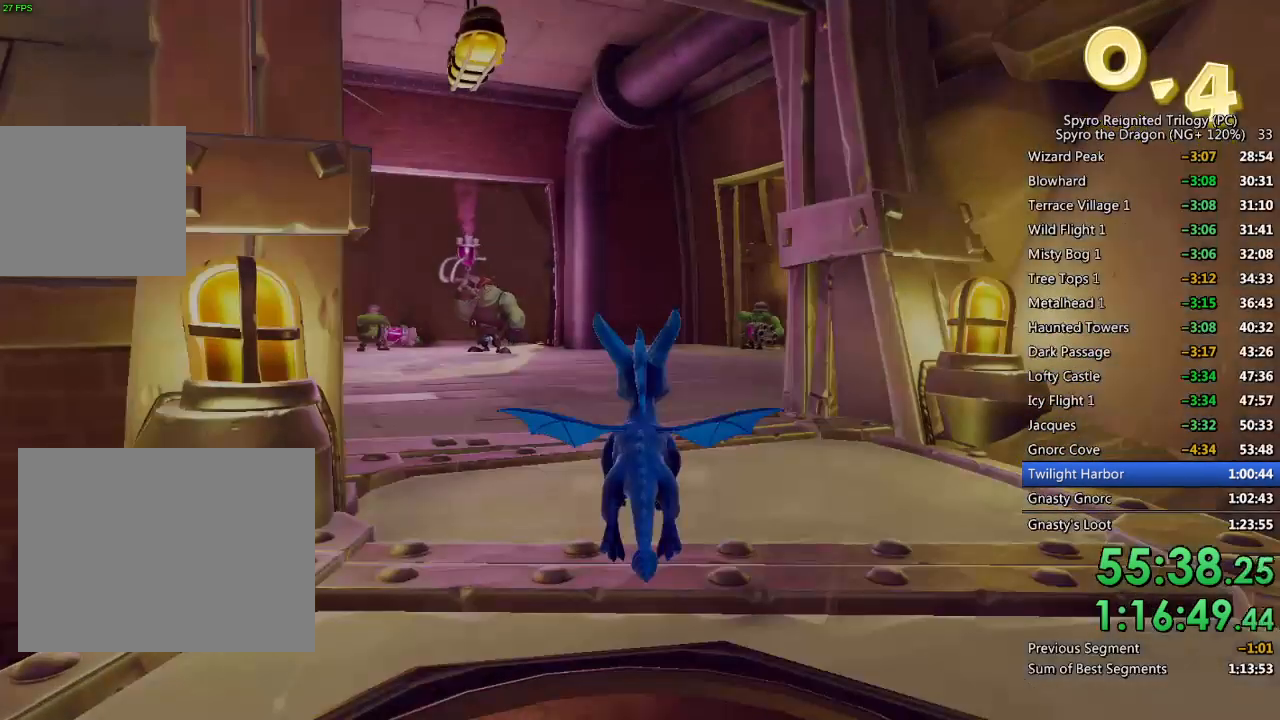
{"buttons": ["CROSS", "SQUARE"], "left_stick": "center", "right_stick": "center", "events": [[217, "left_stick", "left"], [367, "left_stick", "center"], [500, "CROSS", "down"]]}
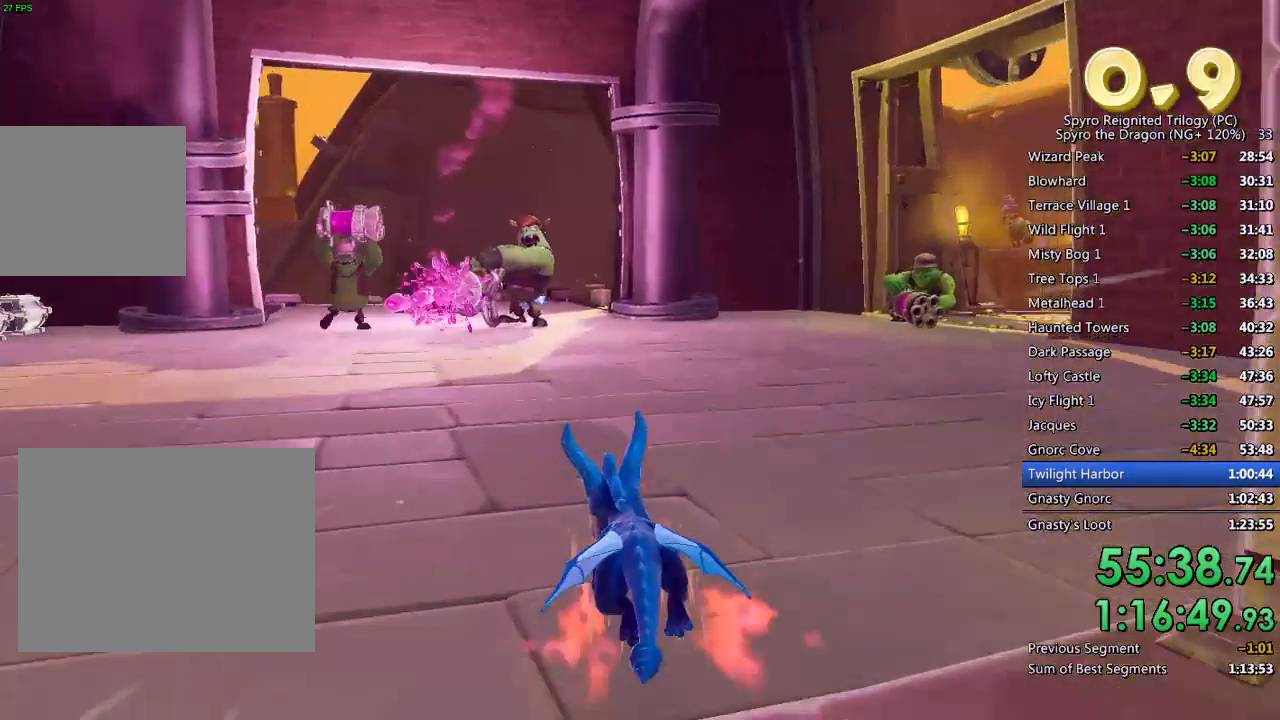
{"buttons": ["SQUARE"], "left_stick": "center", "right_stick": "center", "events": [[117, "CROSS", "up"], [283, "left_stick", "up-left"], [417, "left_stick", "center"]]}
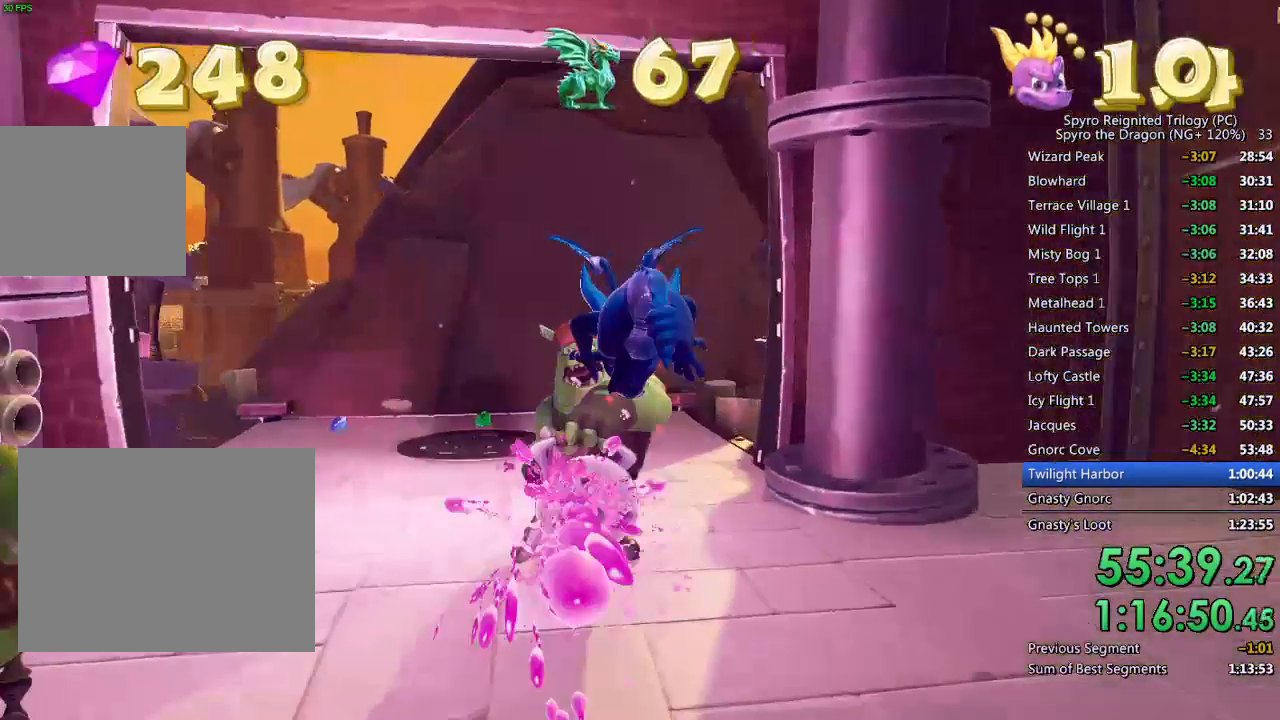
{"buttons": [], "left_stick": "up", "right_stick": "down", "events": [[117, "SQUARE", "up"], [200, "left_stick", "up"], [250, "CROSS", "down"], [317, "SQUARE", "down"], [317, "TRIANGLE", "down"], [367, "CROSS", "up"], [367, "SQUARE", "up"], [417, "TRIANGLE", "up"], [500, "right_stick", "down"]]}
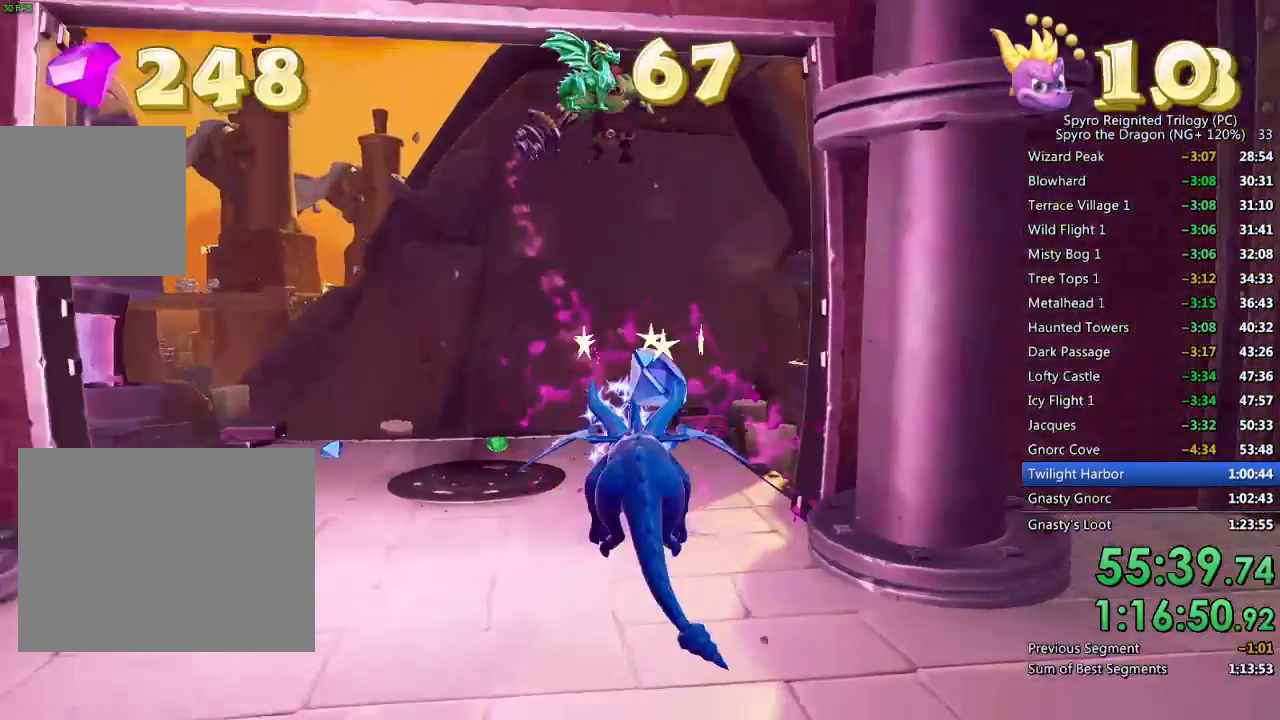
{"buttons": [], "left_stick": "center", "right_stick": "center", "events": [[100, "right_stick", "center"], [350, "left_stick", "center"]]}
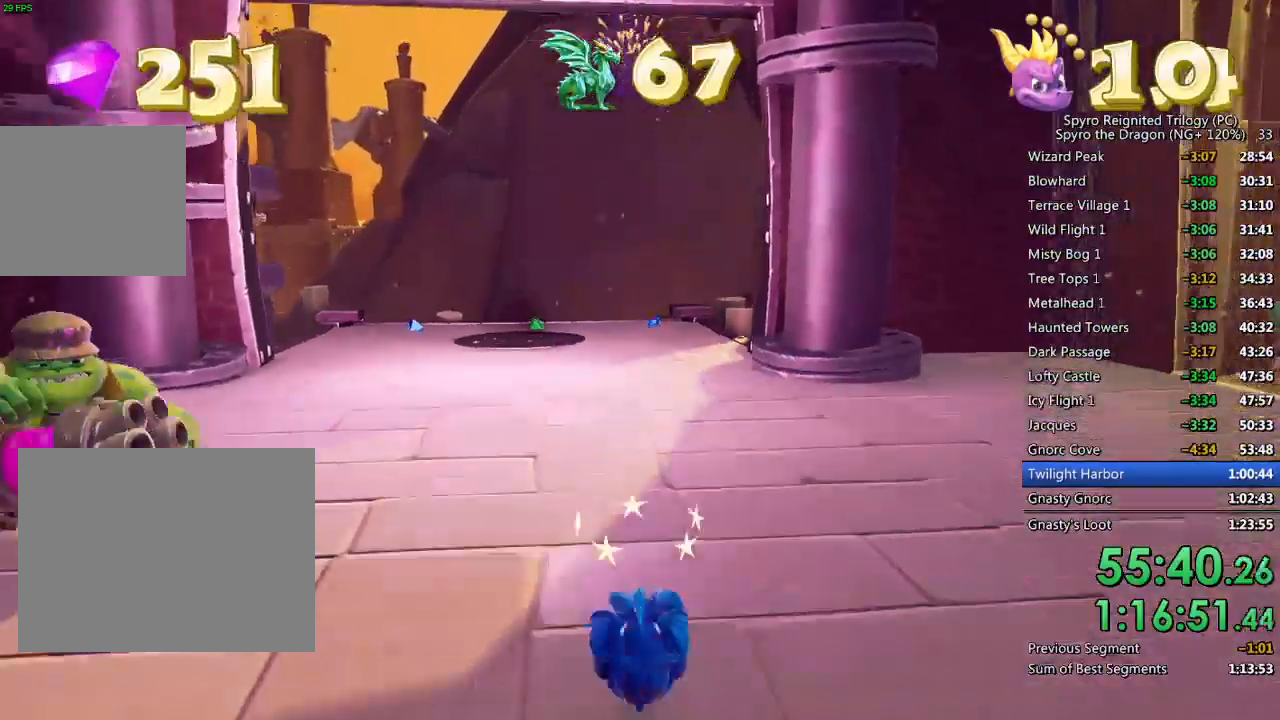
{"buttons": ["SQUARE"], "left_stick": "up", "right_stick": "center", "events": [[67, "left_stick", "up"], [200, "SQUARE", "down"]]}
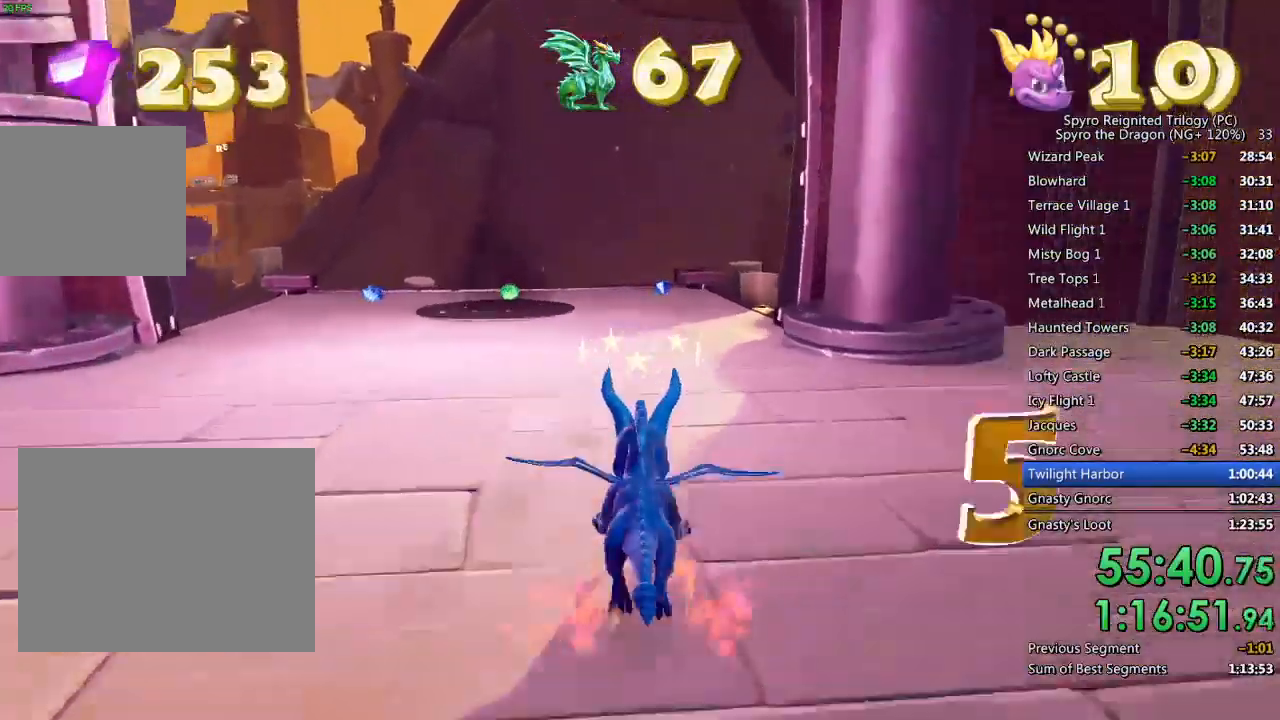
{"buttons": [], "left_stick": "up-left", "right_stick": "down-left", "events": [[333, "SQUARE", "up"], [367, "right_stick", "down-left"], [467, "left_stick", "up-left"]]}
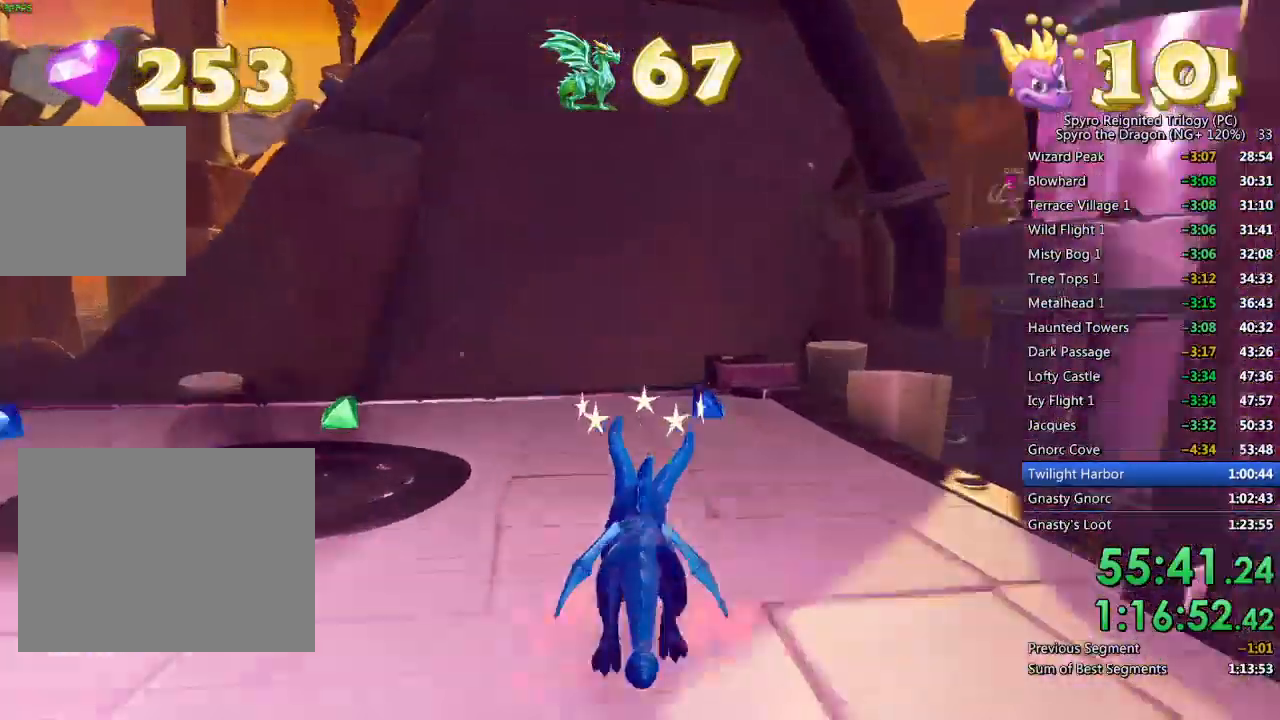
{"buttons": ["L2"], "left_stick": "up-left", "right_stick": "left", "events": [[83, "left_stick", "left"], [200, "right_stick", "left"], [233, "L2", "down"], [250, "L1", "down"], [333, "L1", "up"], [350, "L2", "up"], [367, "left_stick", "up-left"], [417, "L2", "down"]]}
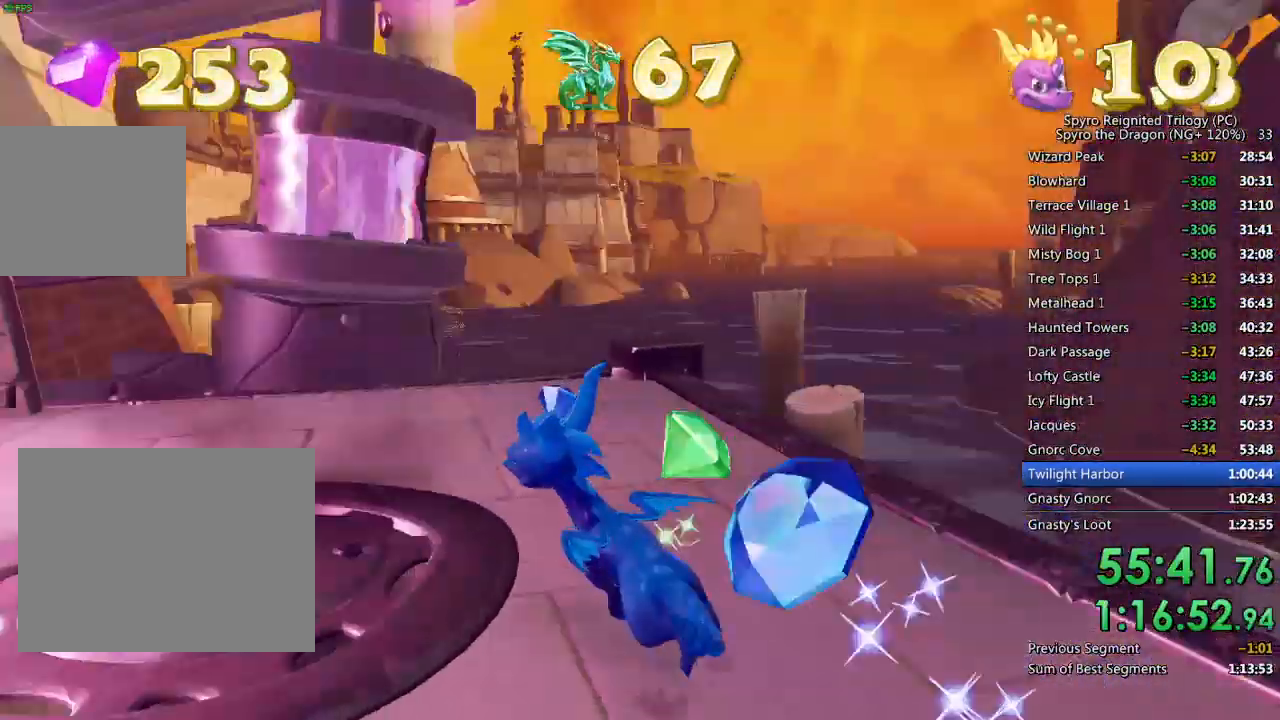
{"buttons": ["CROSS"], "left_stick": "up-left", "right_stick": "center", "events": [[33, "left_stick", "up"], [67, "L2", "up"], [317, "left_stick", "up-left"], [333, "right_stick", "center"], [350, "CROSS", "down"]]}
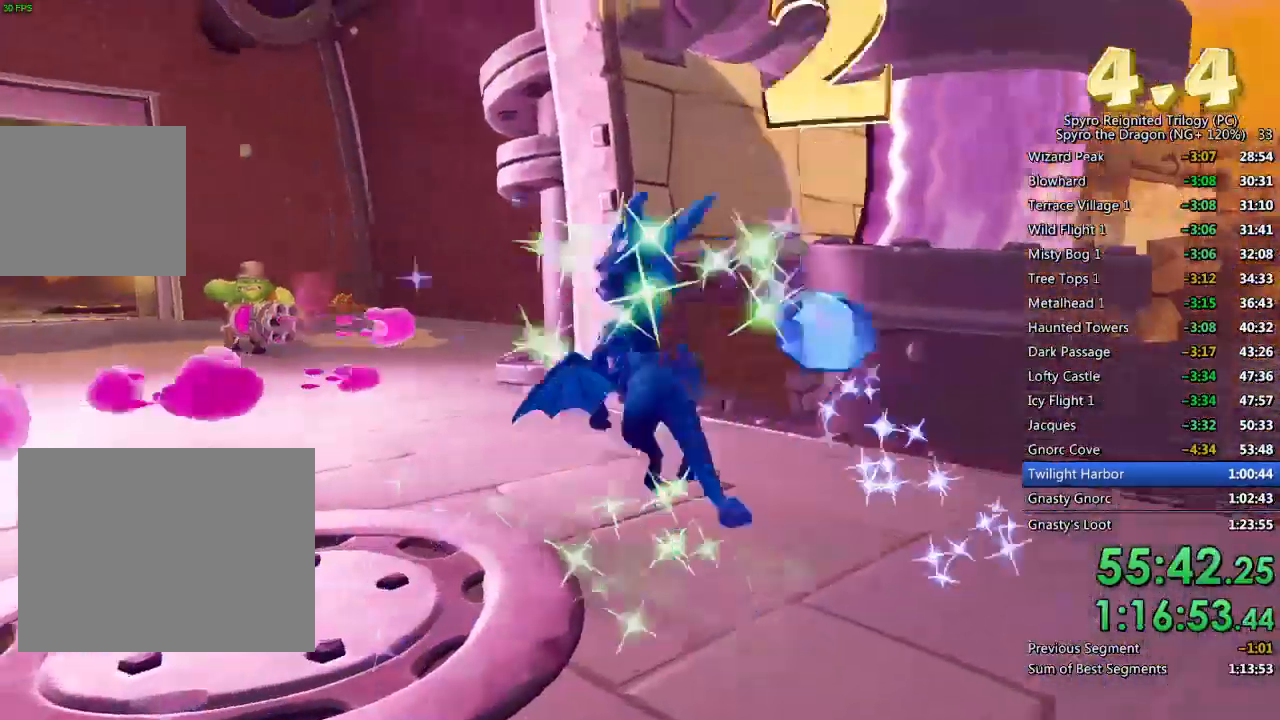
{"buttons": ["SQUARE"], "left_stick": "right", "right_stick": "center", "events": [[117, "SQUARE", "down"], [150, "CROSS", "up"], [267, "left_stick", "center"], [400, "left_stick", "right"]]}
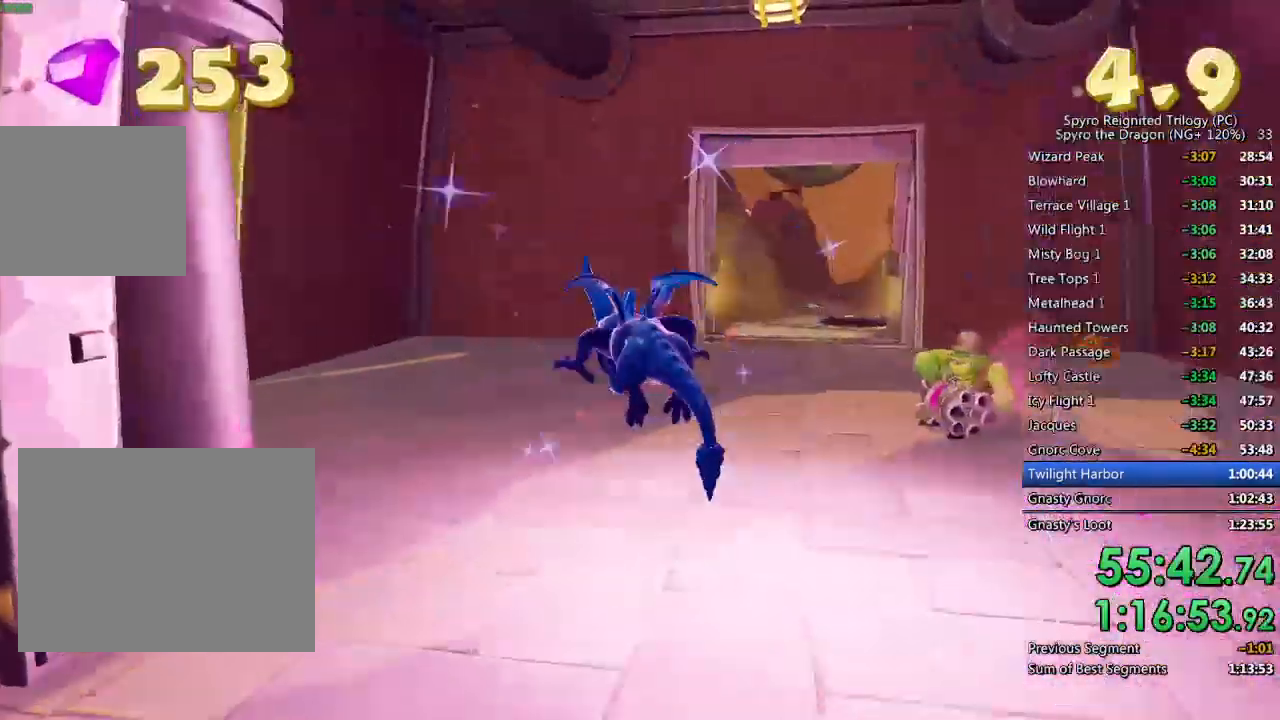
{"buttons": ["SQUARE"], "left_stick": "center", "right_stick": "center", "events": [[300, "left_stick", "center"]]}
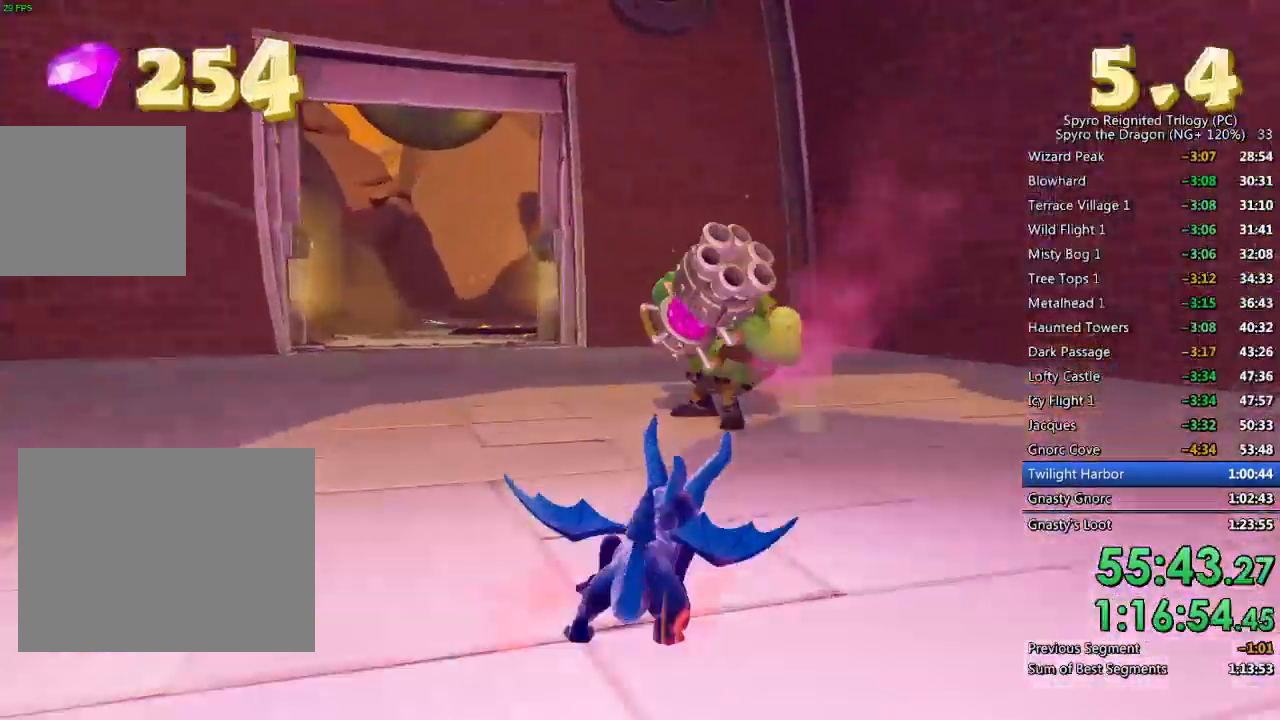
{"buttons": [], "left_stick": "center", "right_stick": "center", "events": [[467, "SQUARE", "up"]]}
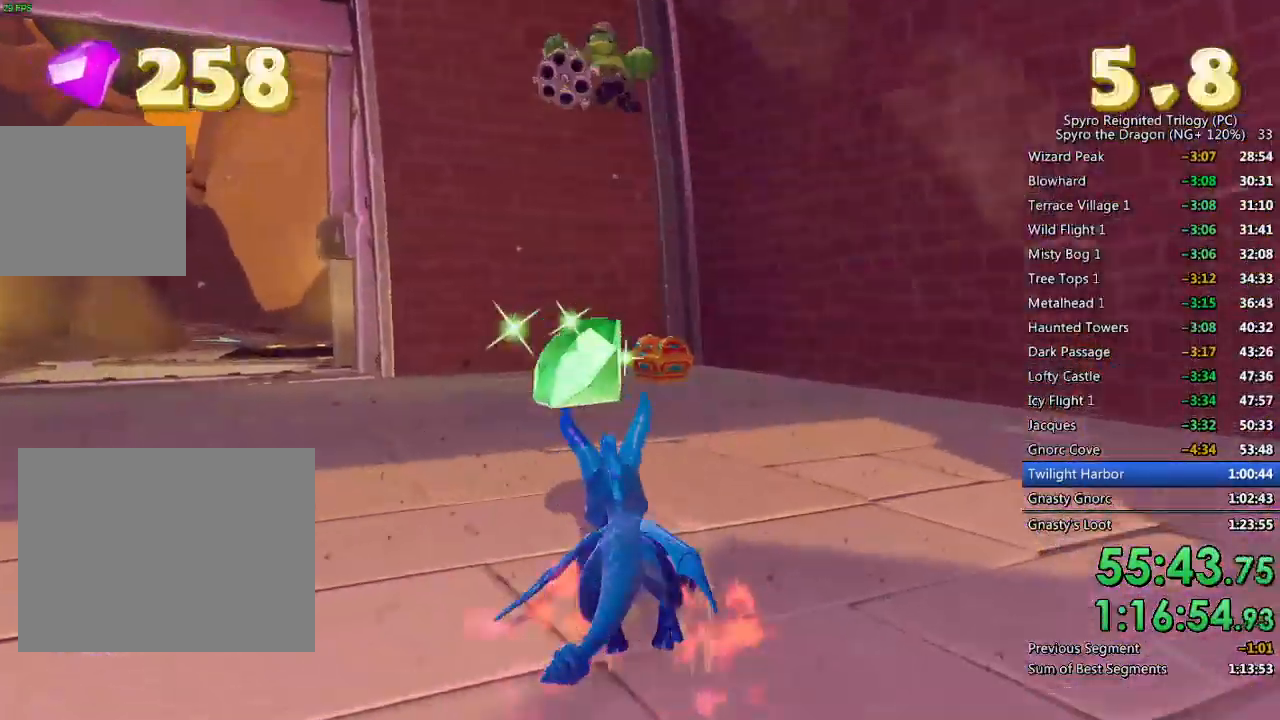
{"buttons": ["SQUARE"], "left_stick": "up", "right_stick": "center", "events": [[150, "left_stick", "up"], [283, "SQUARE", "down"]]}
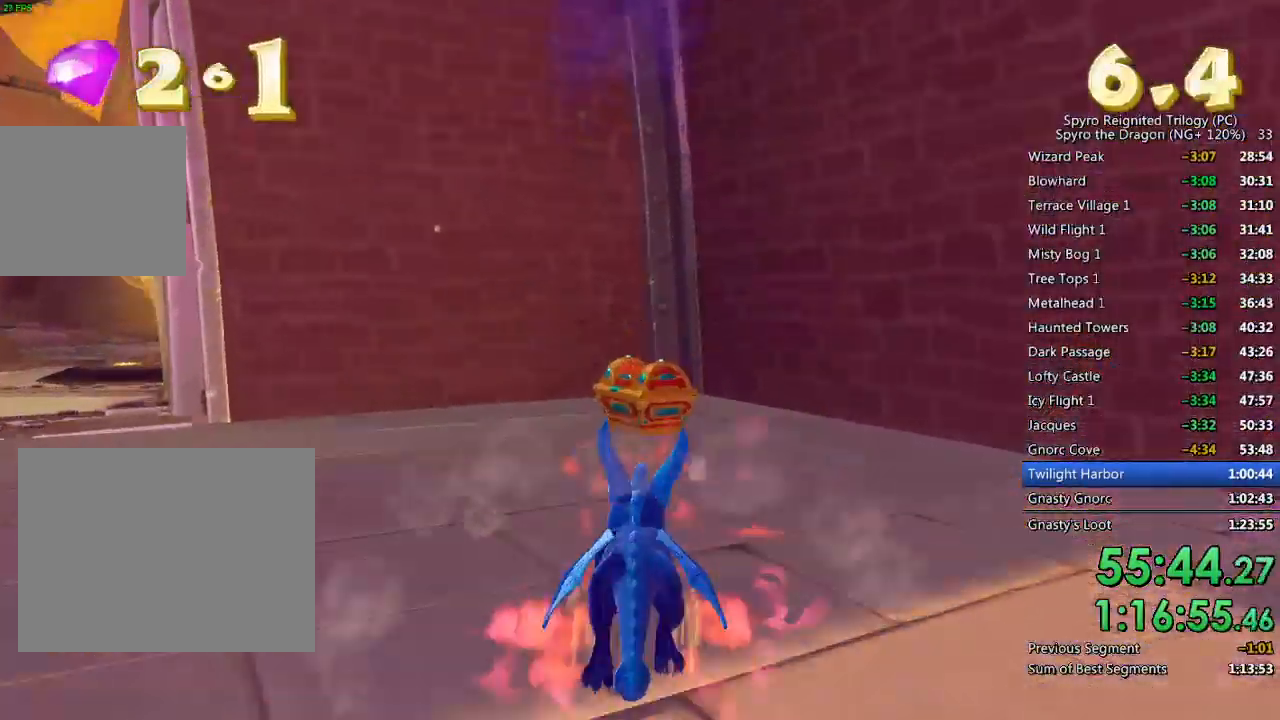
{"buttons": [], "left_stick": "down-right", "right_stick": "right", "events": [[33, "SQUARE", "up"], [200, "left_stick", "center"], [217, "right_stick", "right"], [317, "left_stick", "down-right"]]}
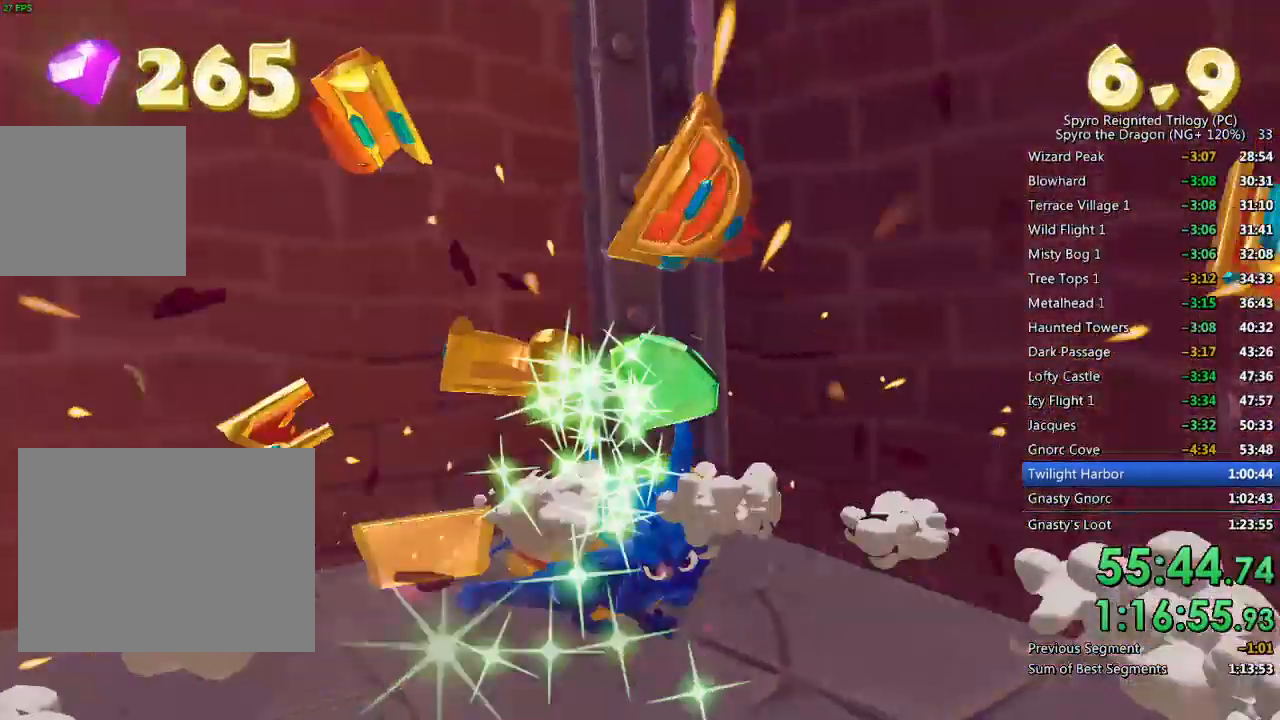
{"buttons": [], "left_stick": "up", "right_stick": "center"}
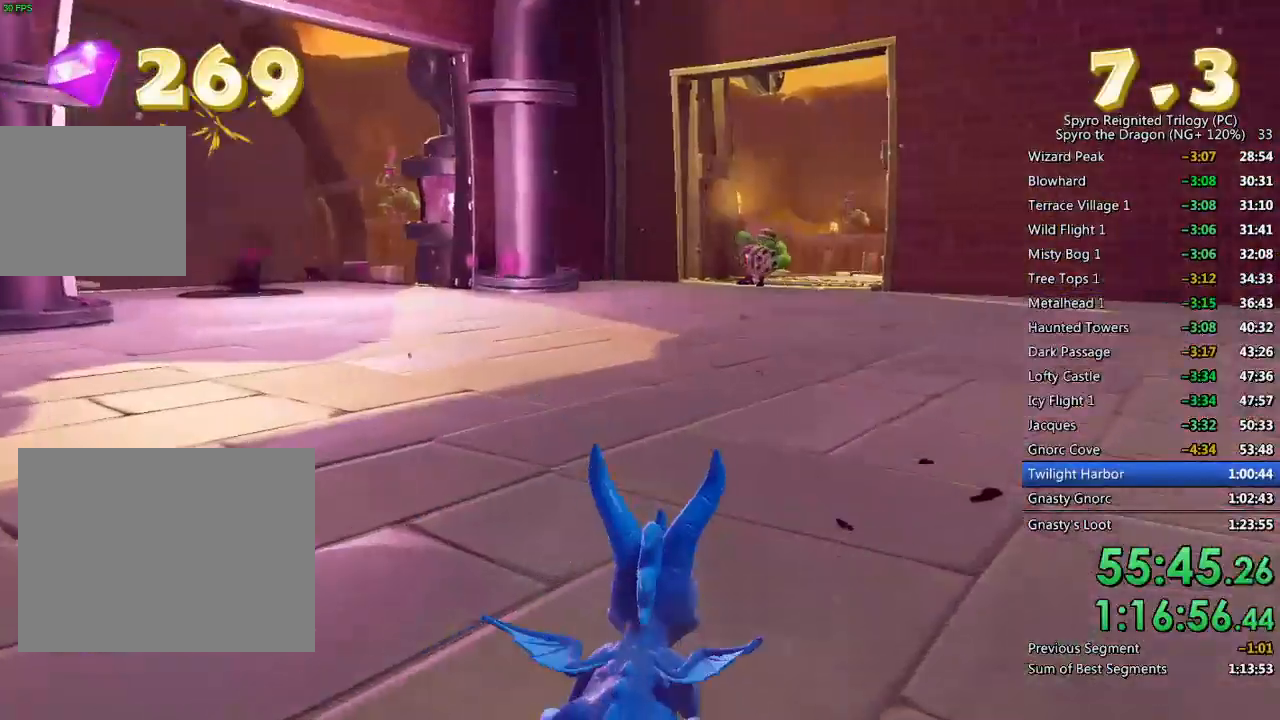
{"buttons": [], "left_stick": "left", "right_stick": "left", "events": [[50, "SQUARE", "down"], [83, "left_stick", "up-left"], [233, "left_stick", "left"], [400, "SQUARE", "up"], [467, "right_stick", "left"]]}
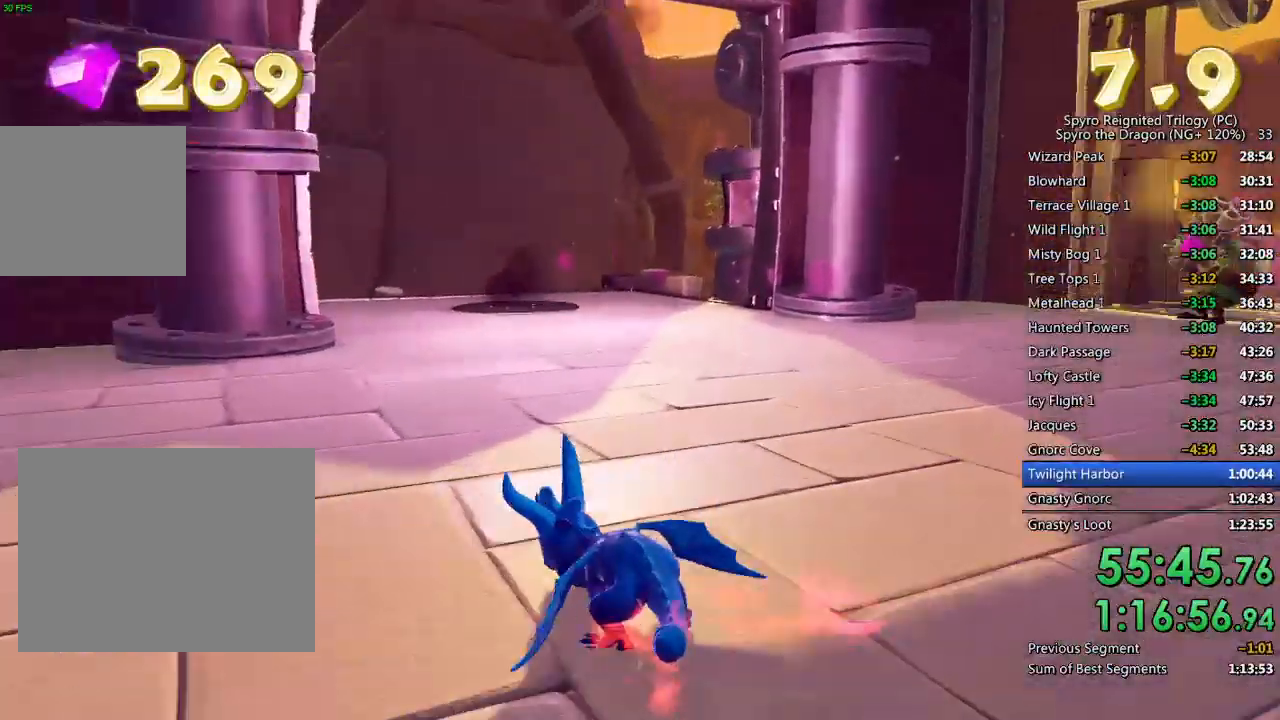
{"buttons": [], "left_stick": "up-left", "right_stick": "down-right", "events": [[233, "right_stick", "center"], [400, "right_stick", "down-right"], [500, "left_stick", "up-left"]]}
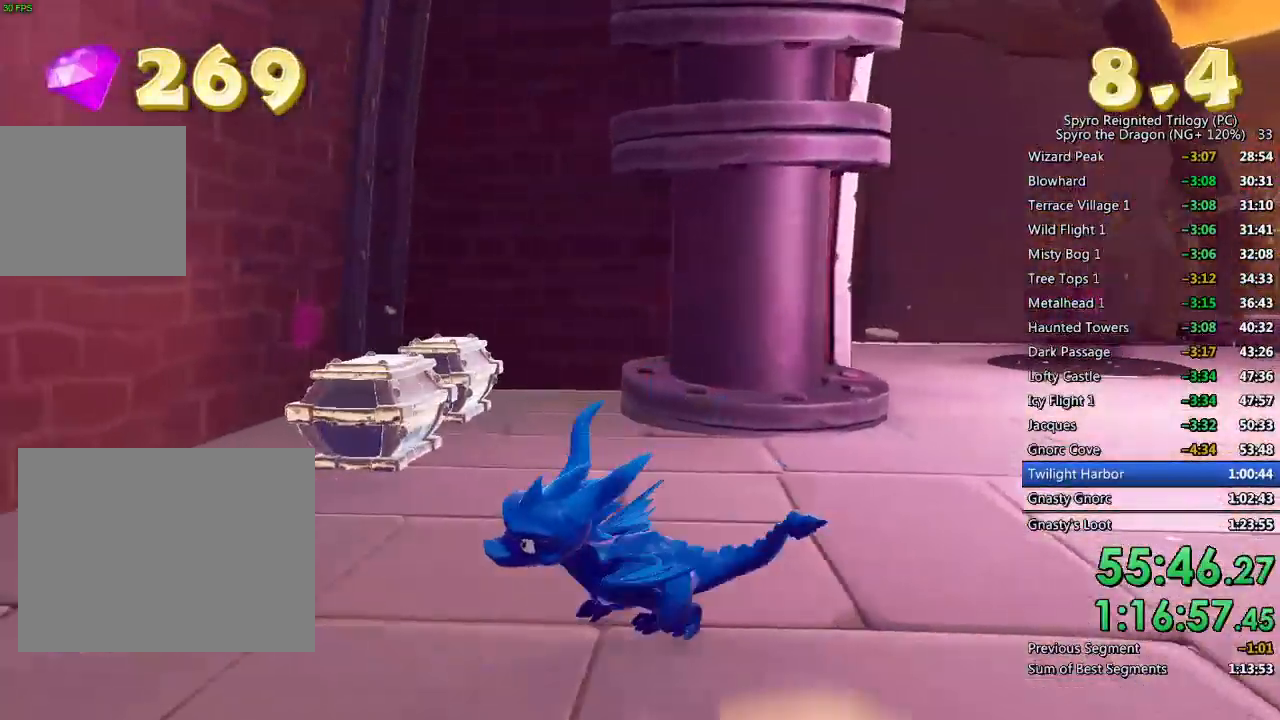
{"buttons": ["SQUARE"], "left_stick": "up", "right_stick": "center", "events": [[33, "right_stick", "center"], [250, "left_stick", "center"], [383, "left_stick", "up"], [483, "SQUARE", "down"]]}
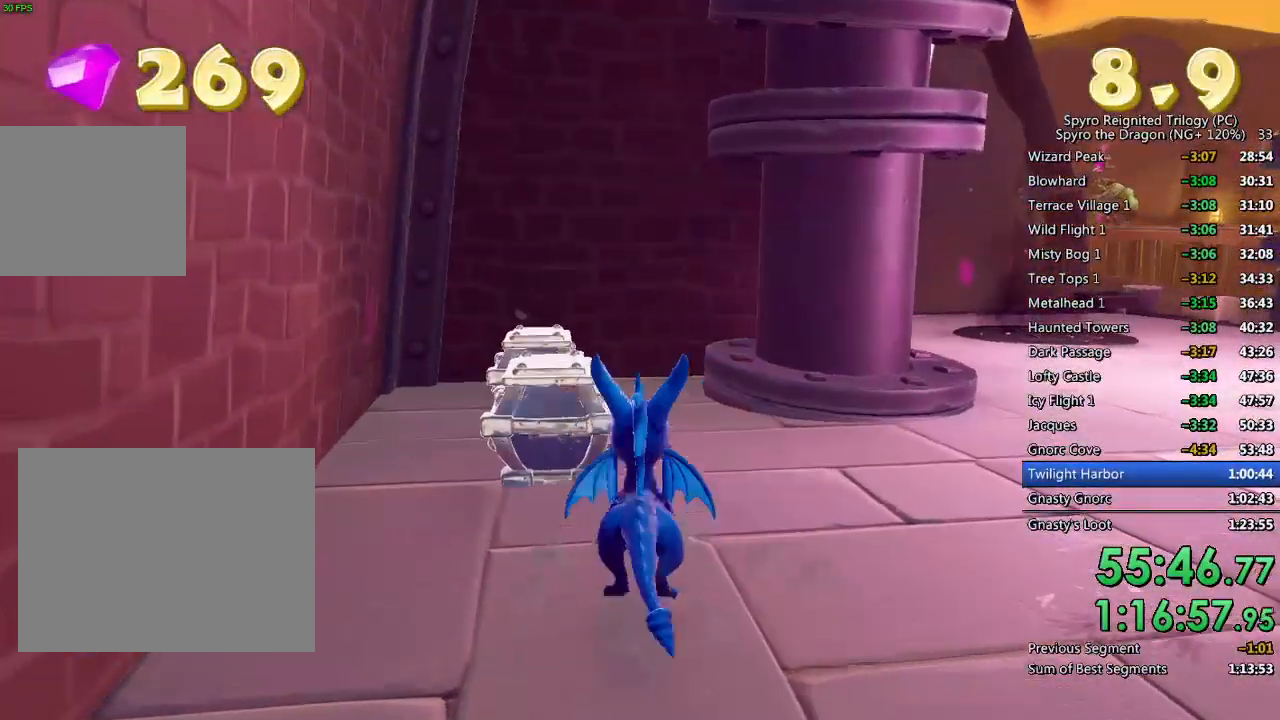
{"buttons": [], "left_stick": "down-right", "right_stick": "right", "events": [[50, "SQUARE", "up"], [150, "left_stick", "left"], [183, "right_stick", "right"], [283, "left_stick", "down"], [500, "left_stick", "down-right"]]}
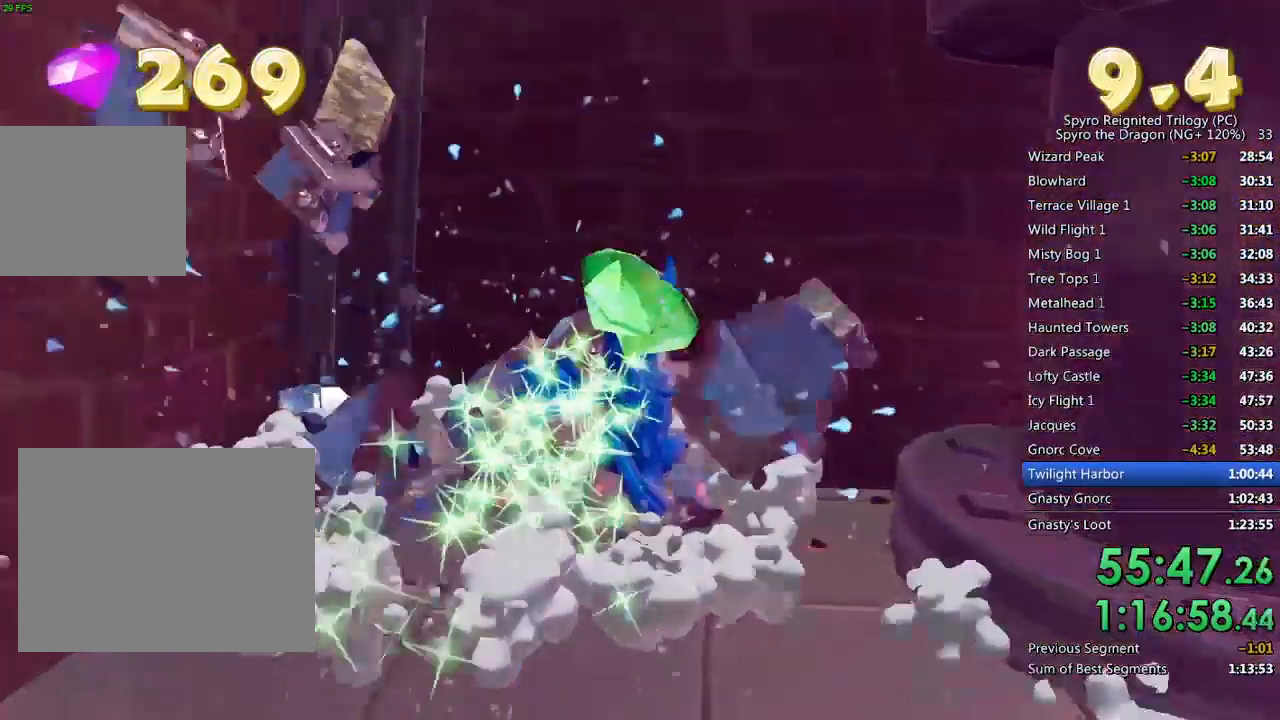
{"buttons": ["L1", "L2"], "left_stick": "down-right", "right_stick": "right", "events": [[483, "L1", "down"], [483, "L2", "down"]]}
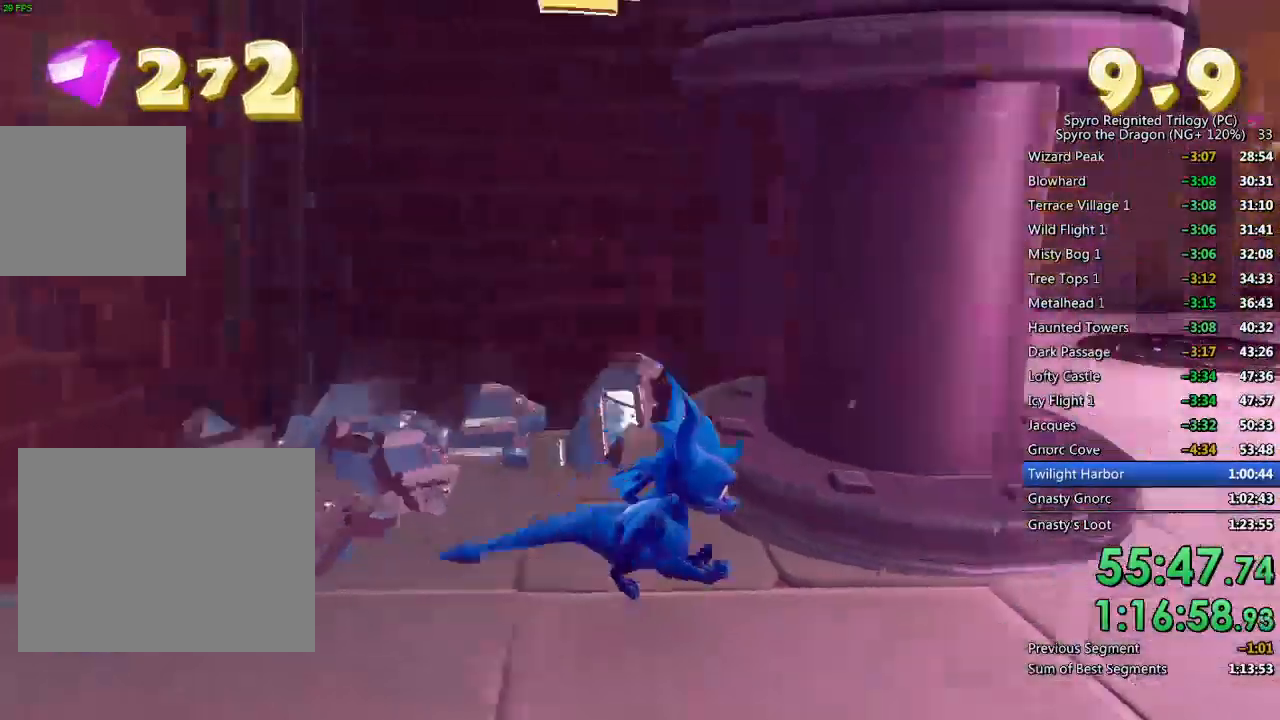
{"buttons": ["SQUARE"], "left_stick": "up-left", "right_stick": "center", "events": [[67, "L1", "up"], [133, "left_stick", "up-right"], [150, "L2", "up"], [200, "left_stick", "up"], [200, "right_stick", "center"], [300, "SQUARE", "down"], [400, "left_stick", "up-left"]]}
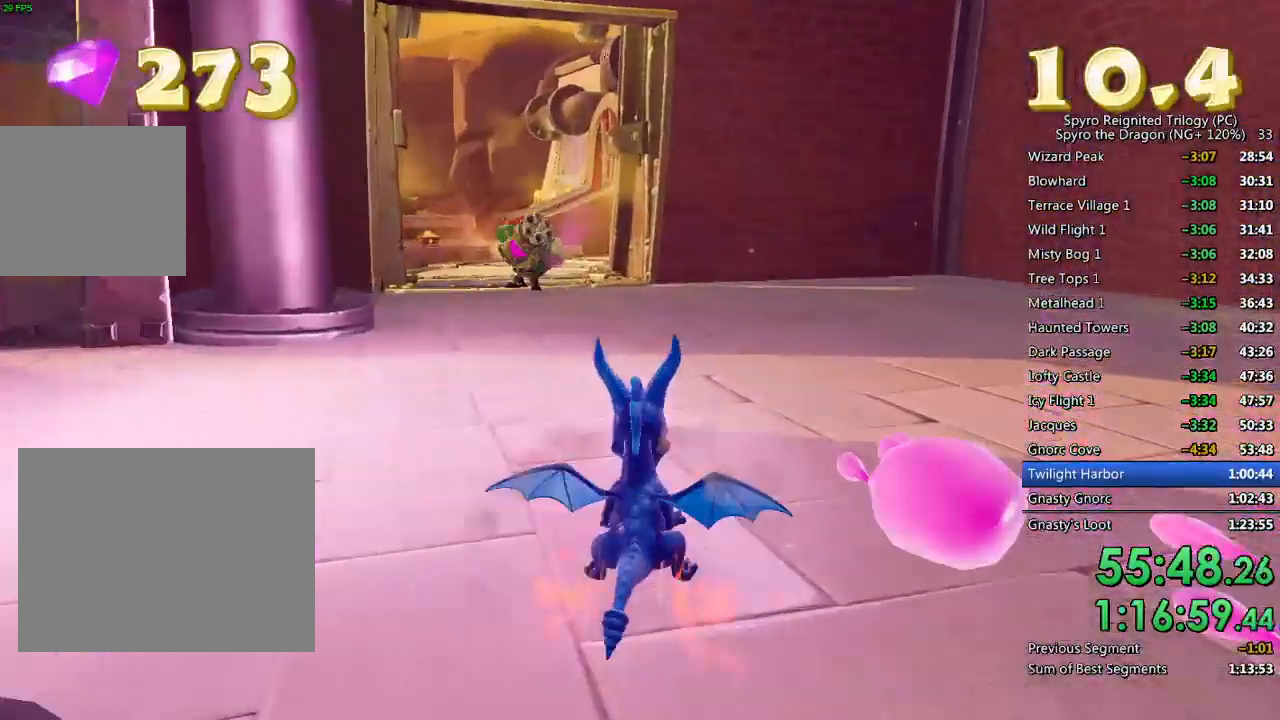
{"buttons": ["SQUARE"], "left_stick": "center", "right_stick": "center", "events": [[50, "left_stick", "center"], [350, "left_stick", "up-left"], [450, "left_stick", "center"]]}
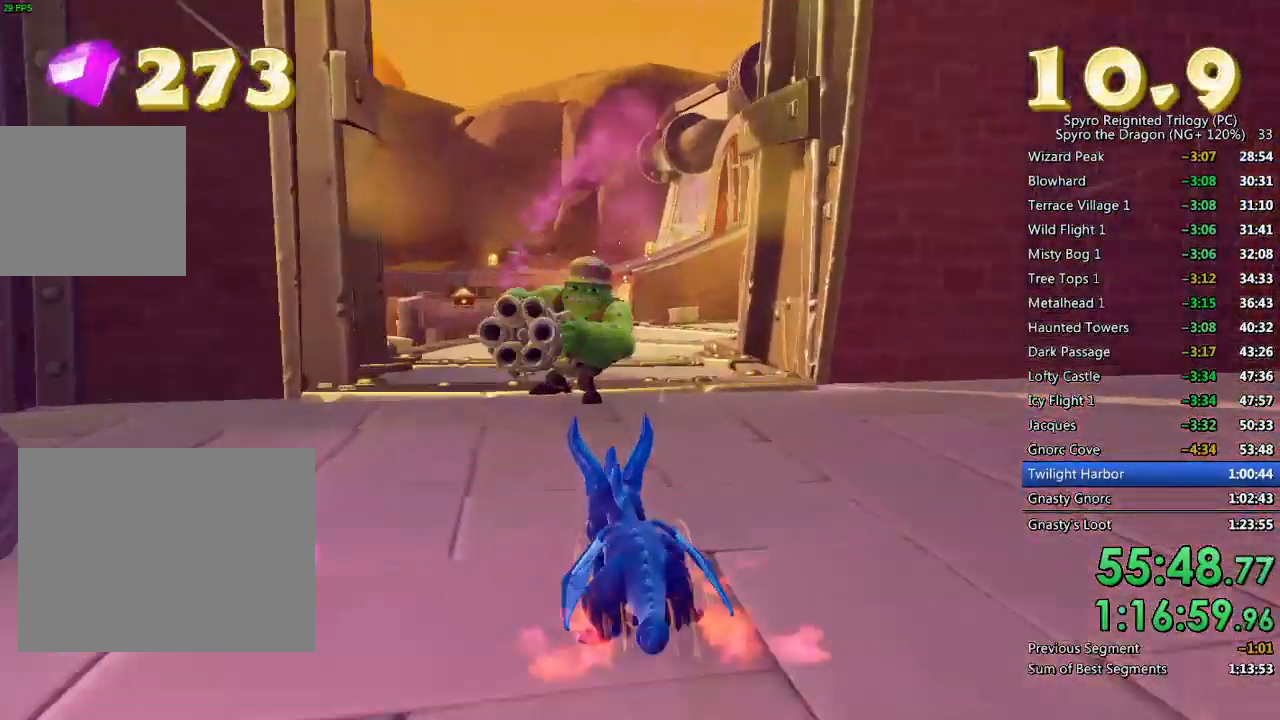
{"buttons": [], "left_stick": "center", "right_stick": "center", "events": [[183, "left_stick", "right"], [333, "left_stick", "center"], [350, "SQUARE", "up"]]}
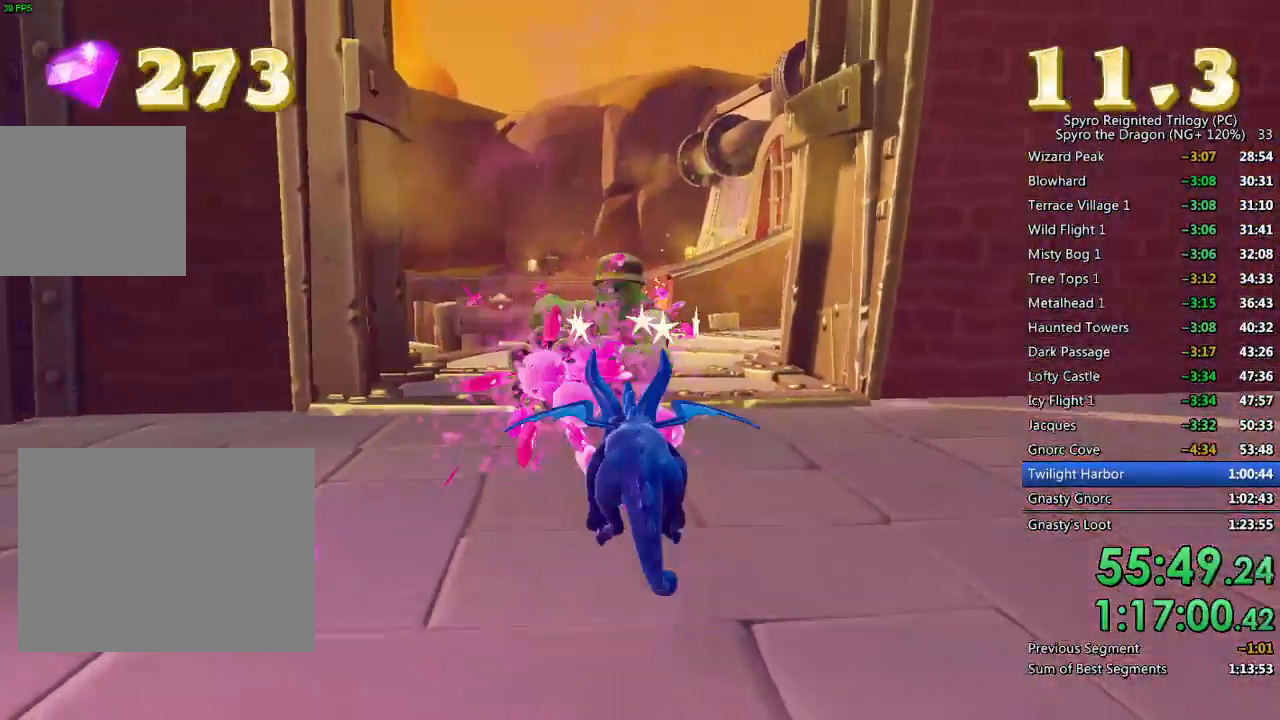
{"buttons": ["SQUARE"], "left_stick": "up", "right_stick": "center", "events": [[217, "left_stick", "up"], [450, "SQUARE", "down"]]}
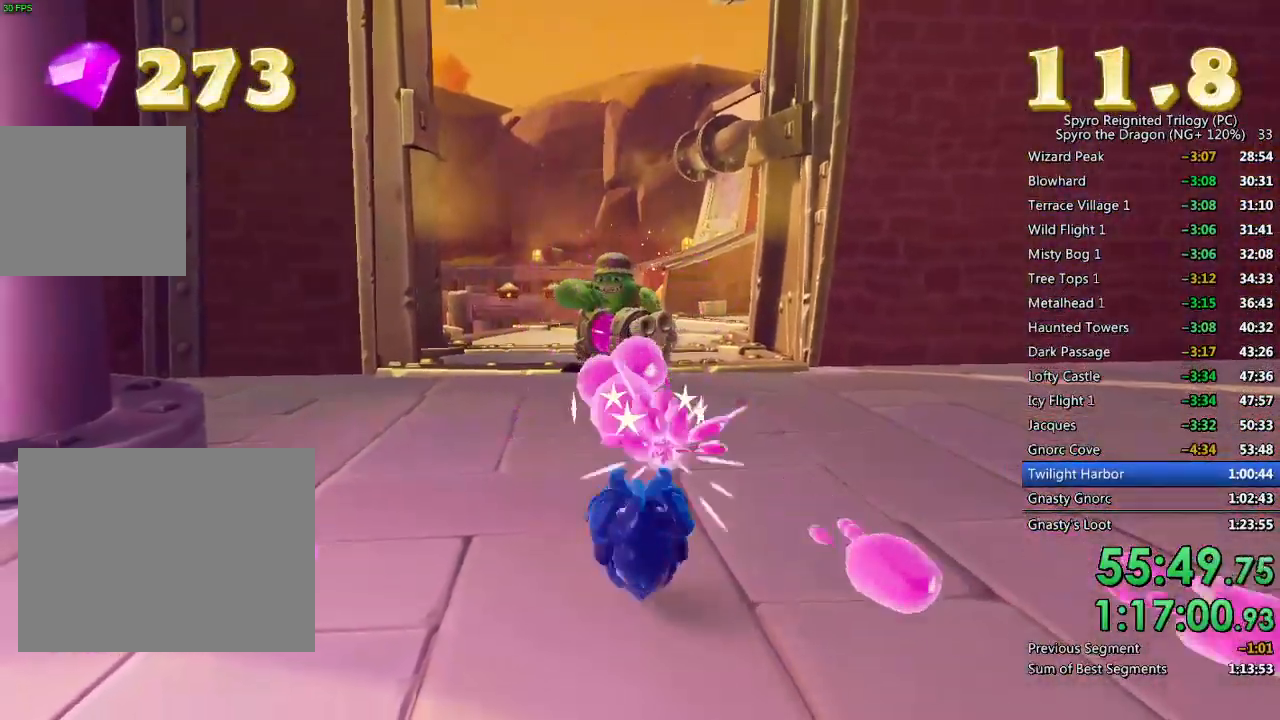
{"buttons": ["SQUARE"], "left_stick": "up", "right_stick": "center", "events": []}
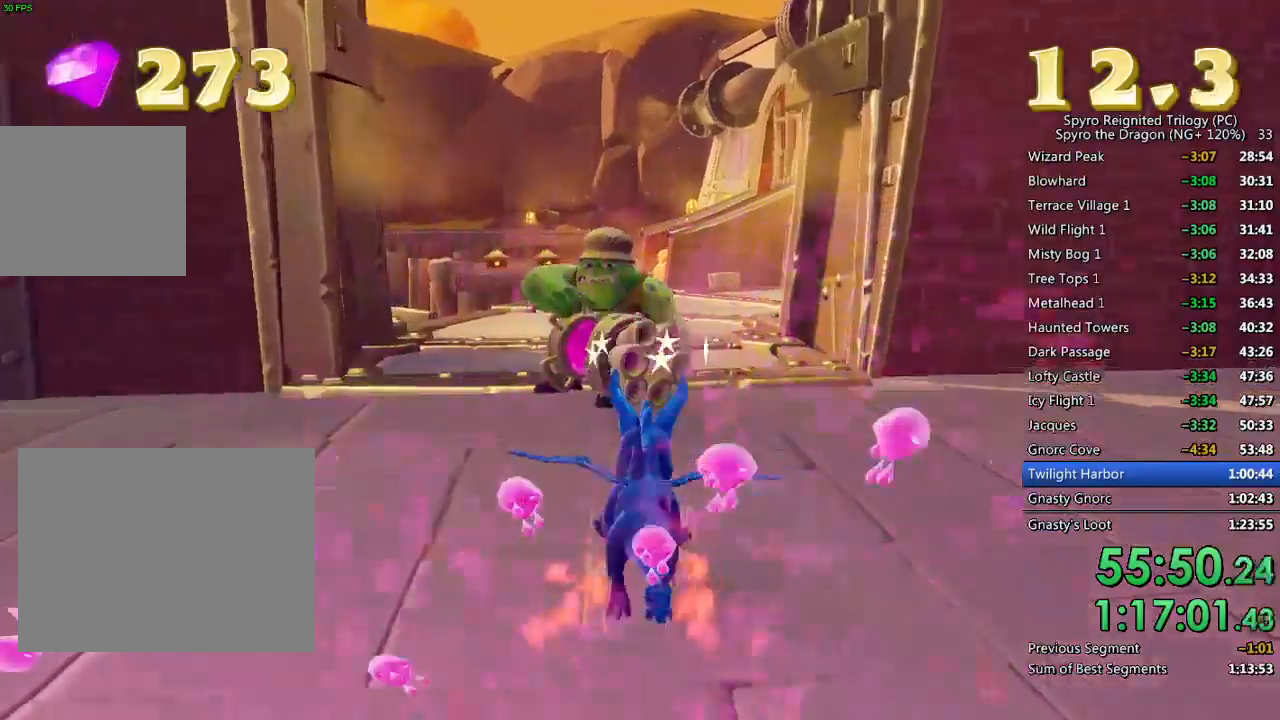
{"buttons": ["SQUARE"], "left_stick": "up-right", "right_stick": "center", "events": [[317, "left_stick", "up-right"]]}